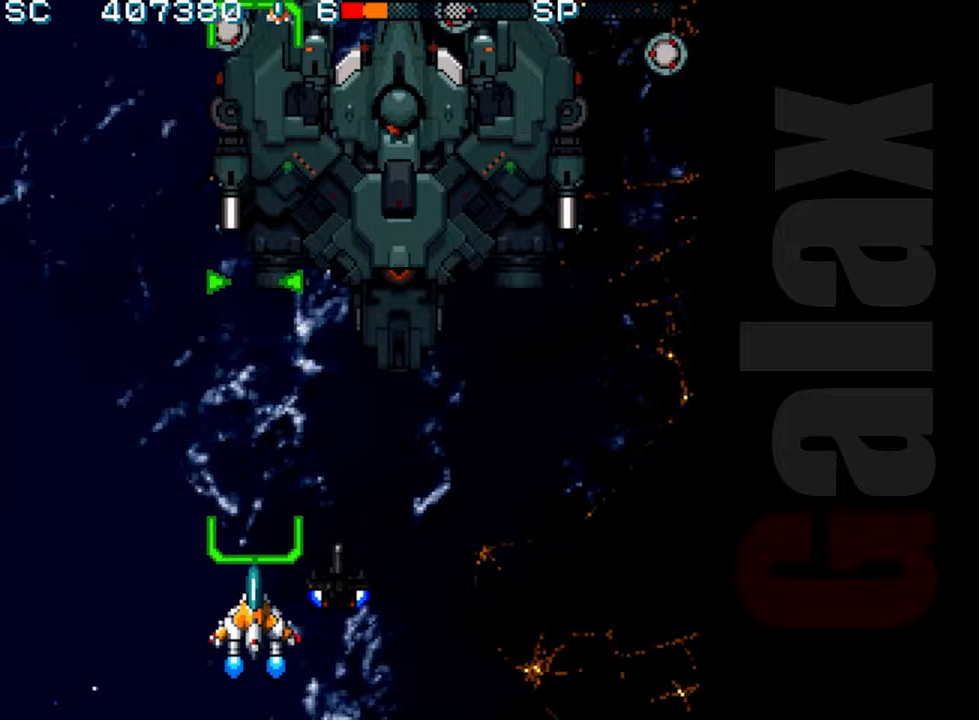
Gameplay with a controller (Xbox layout); each line is a JSON object with the inputs held at the frame after it. "events" lists button and stick changes between this image and that frame as [ms after this image, input, new state], when the widget could be followed in between. Not read: right_stick.
{"buttons": ["R2"], "left_stick": "right", "events": [[117, "left_stick", "down-right"], [267, "left_stick", "center"], [450, "left_stick", "right"]]}
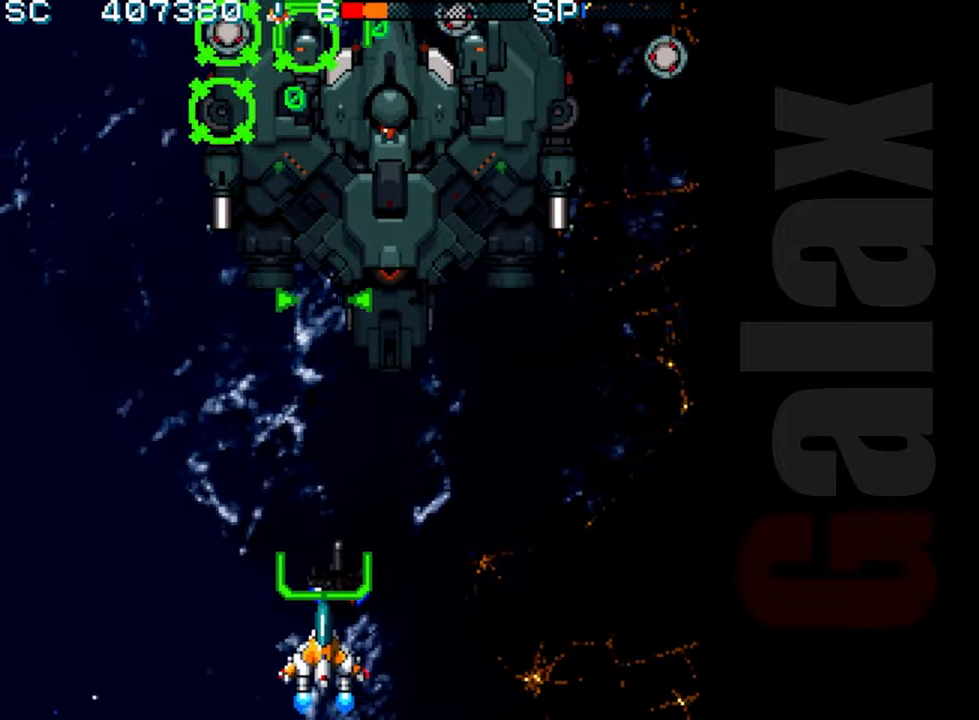
{"buttons": ["R2"], "left_stick": "center", "events": [[150, "left_stick", "center"]]}
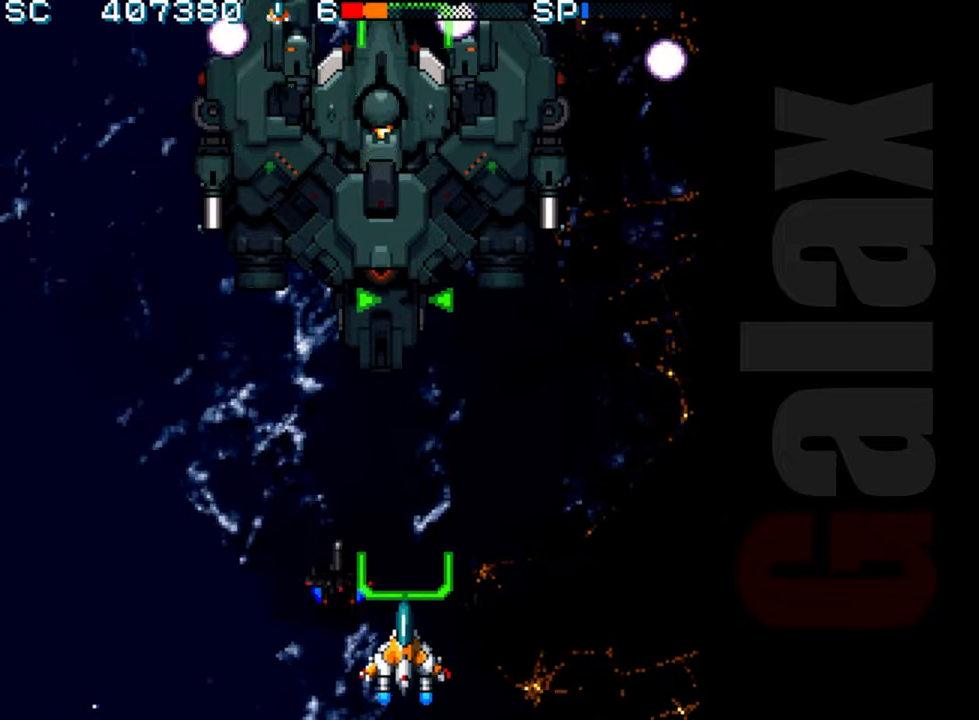
{"buttons": [], "left_stick": "up", "events": [[433, "R2", "up"], [450, "left_stick", "up"]]}
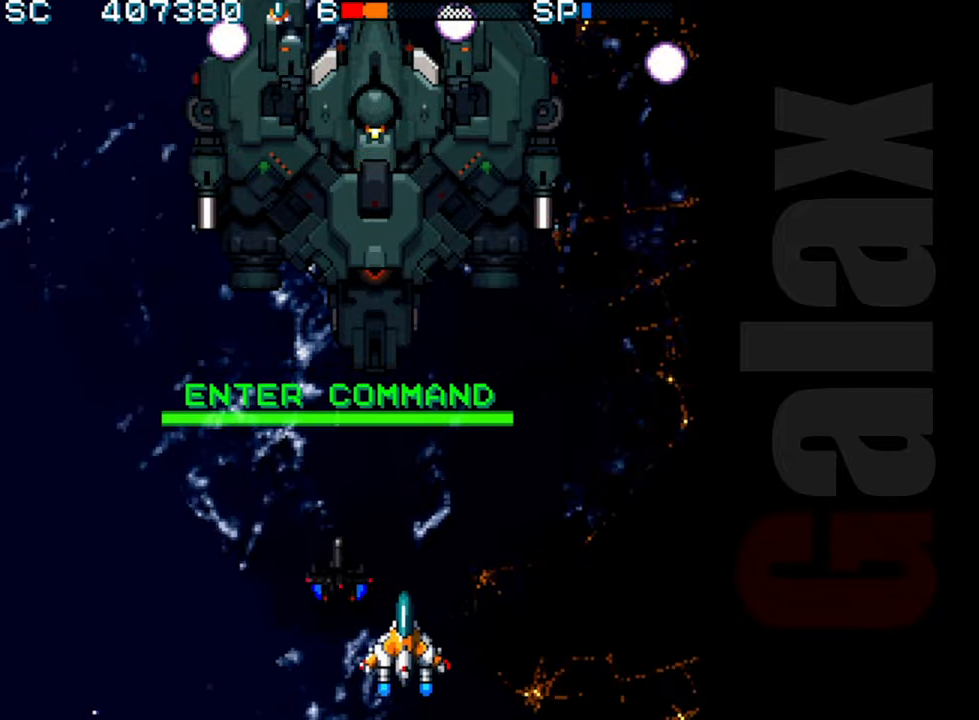
{"buttons": [], "left_stick": "center", "events": [[17, "left_stick", "center"], [67, "left_stick", "down"], [133, "B", "down"], [150, "R2", "down"], [150, "X", "down"], [167, "left_stick", "center"], [233, "R2", "up"], [233, "X", "up"], [250, "B", "up"]]}
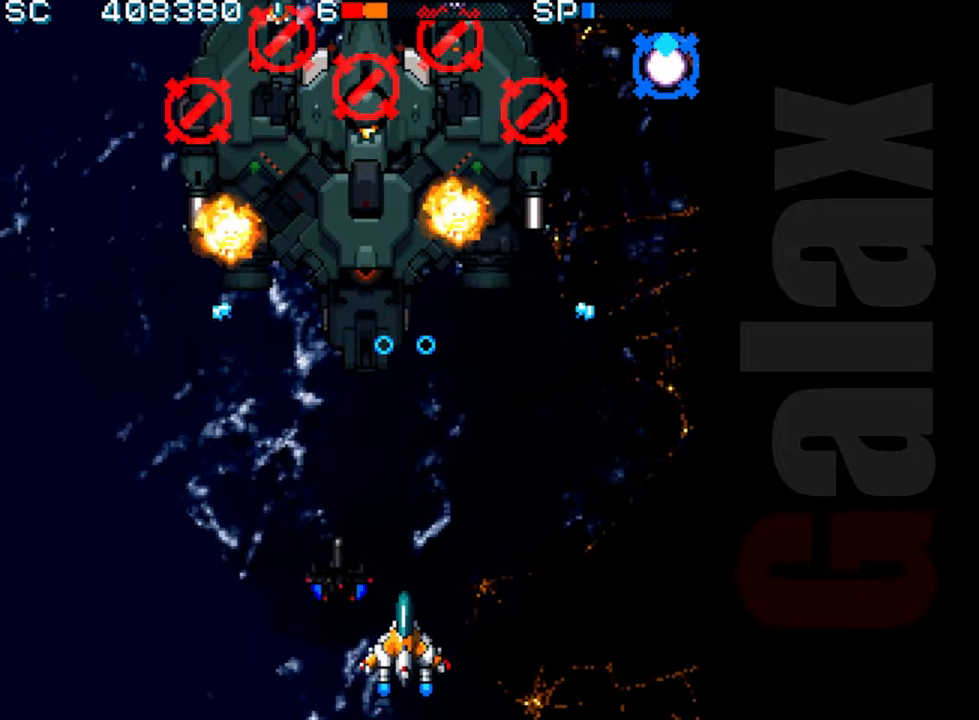
{"buttons": ["R2"], "left_stick": "left", "events": [[83, "R2", "down"], [83, "left_stick", "down-left"], [233, "left_stick", "center"], [367, "left_stick", "left"]]}
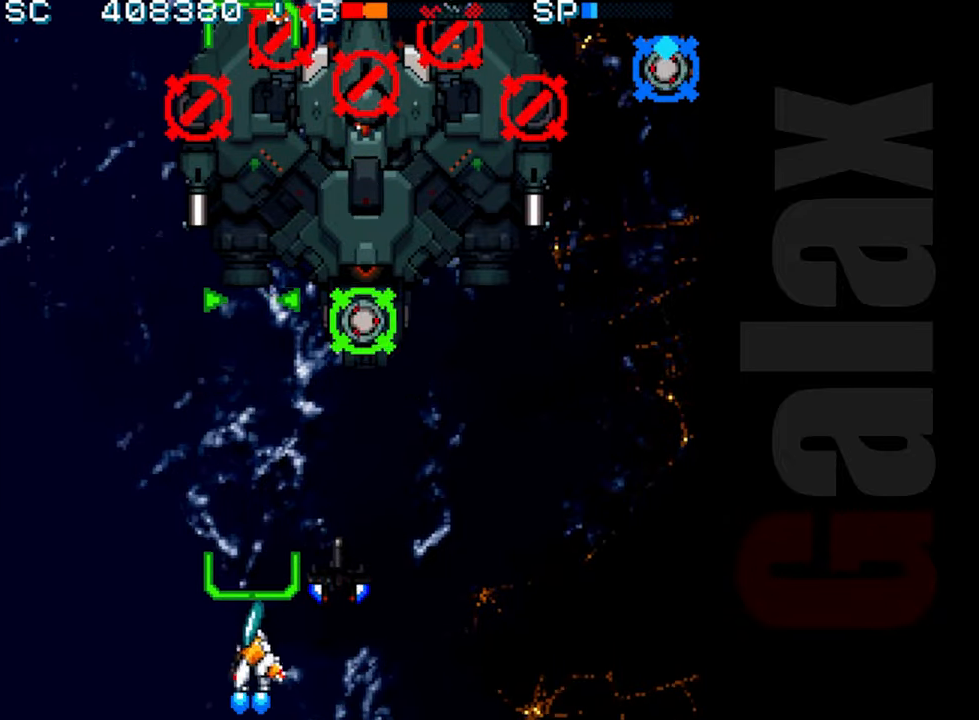
{"buttons": [], "left_stick": "center", "events": [[50, "left_stick", "center"], [317, "left_stick", "left"], [367, "left_stick", "center"], [483, "R2", "up"]]}
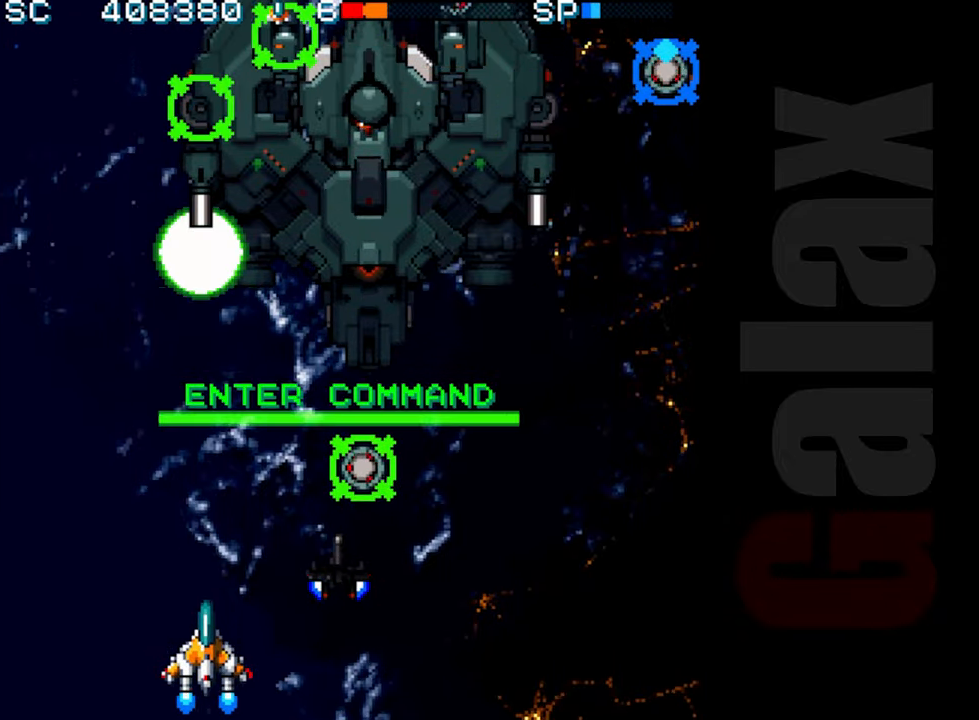
{"buttons": [], "left_stick": "right", "events": [[200, "B", "down"], [200, "X", "down"], [217, "R2", "down"], [283, "R2", "up"], [283, "X", "up"], [317, "B", "up"], [433, "left_stick", "right"]]}
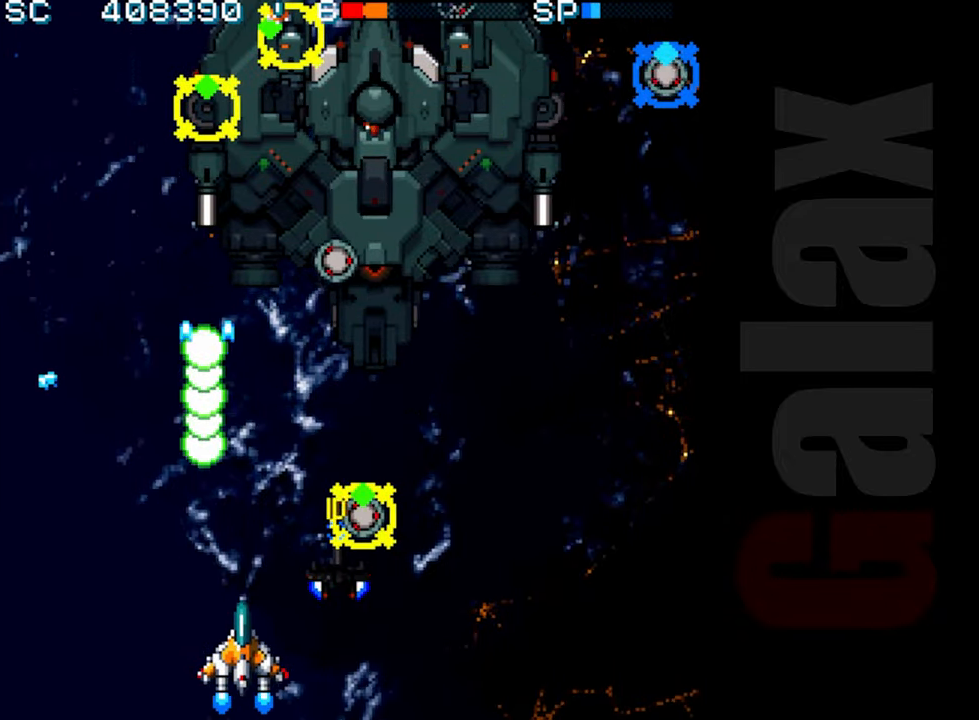
{"buttons": [], "left_stick": "center", "events": [[167, "left_stick", "center"], [350, "R2", "down"], [433, "R2", "up"]]}
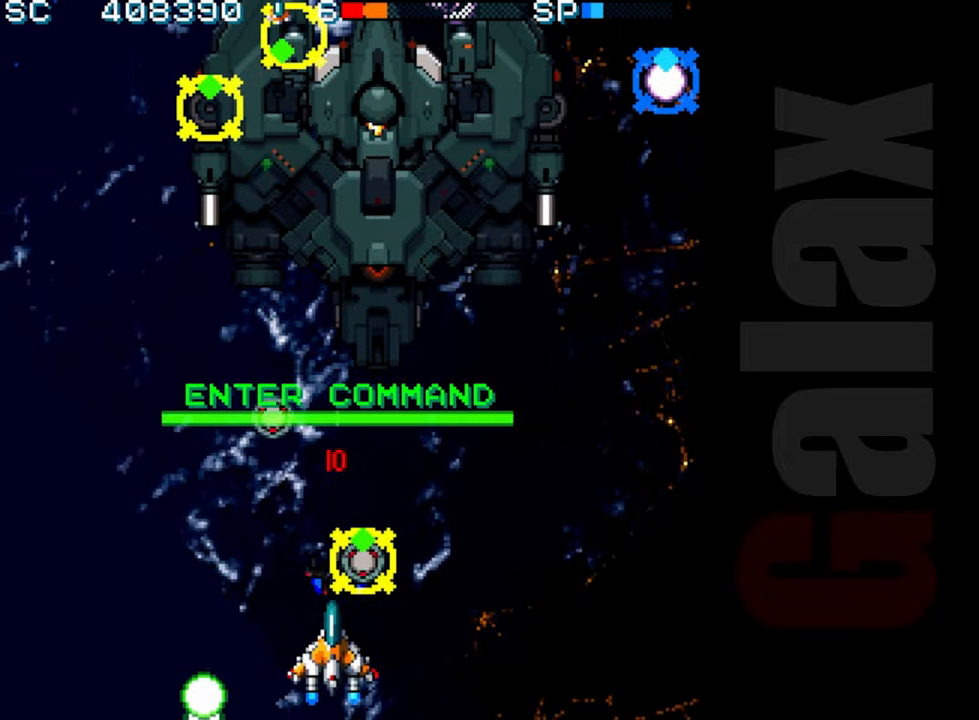
{"buttons": [], "left_stick": "center", "events": [[200, "left_stick", "left"], [250, "left_stick", "center"], [400, "R2", "down"], [483, "R2", "up"]]}
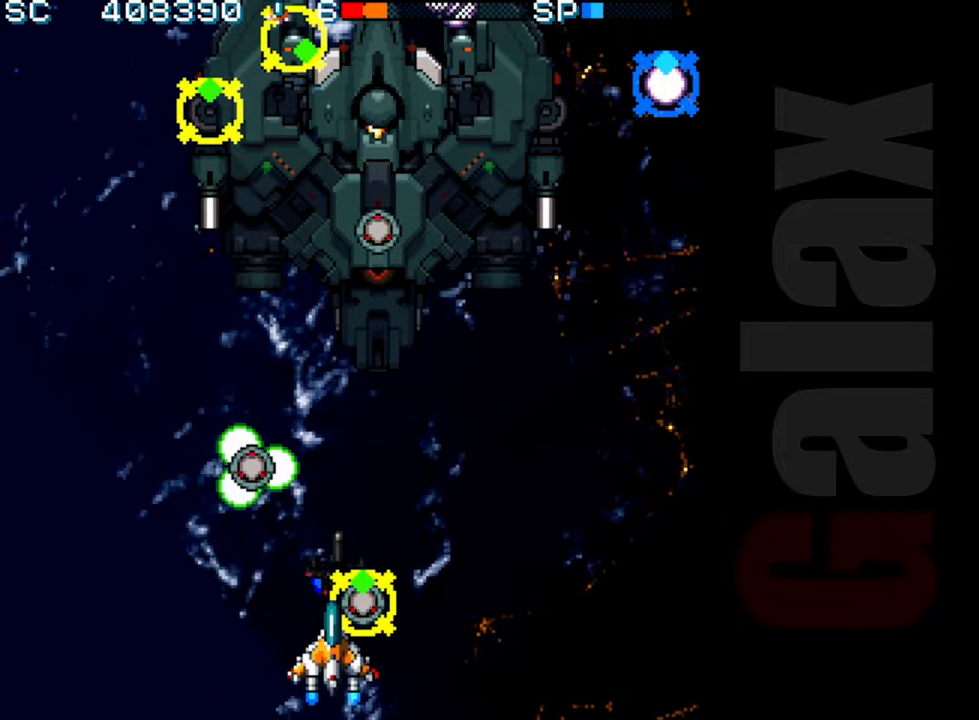
{"buttons": [], "left_stick": "center", "events": [[67, "left_stick", "left"], [167, "left_stick", "center"], [200, "R2", "down"], [250, "R2", "up"], [417, "left_stick", "up"], [483, "left_stick", "center"]]}
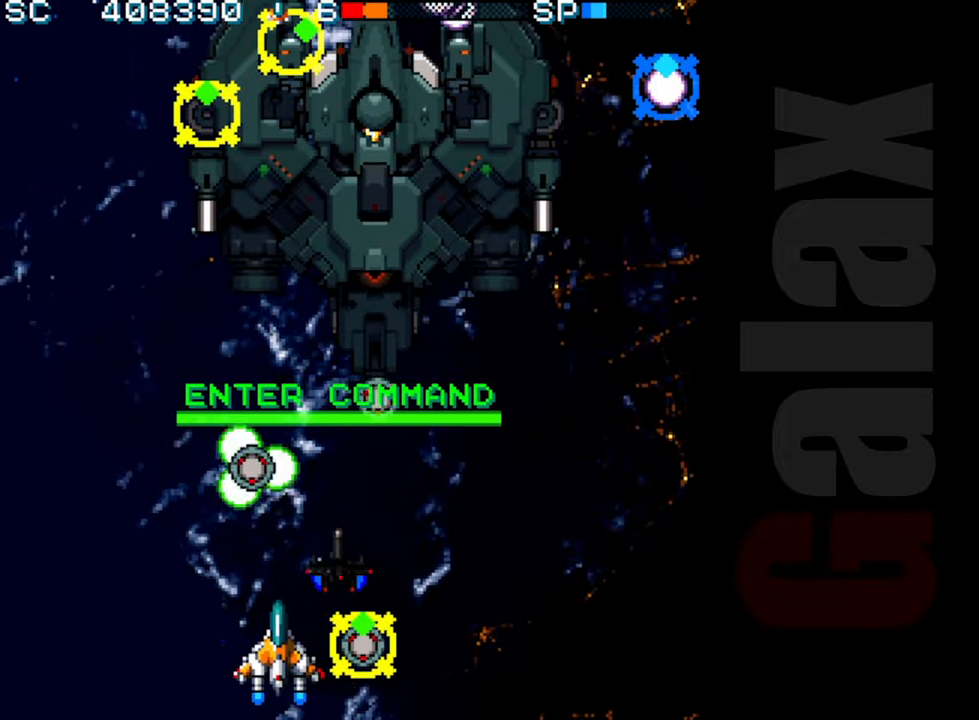
{"buttons": ["R2"], "left_stick": "center", "events": [[17, "left_stick", "down"], [67, "B", "down"], [67, "R2", "down"], [83, "X", "down"], [150, "R2", "up"], [150, "X", "up"], [150, "left_stick", "center"], [183, "B", "up"], [333, "left_stick", "right"], [467, "left_stick", "center"], [500, "R2", "down"]]}
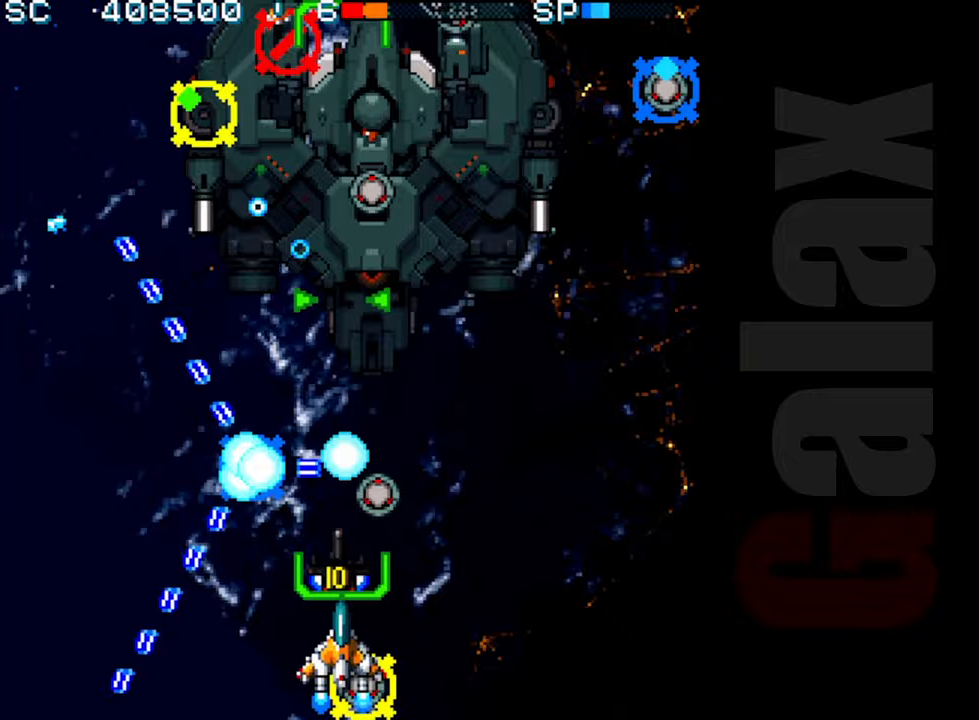
{"buttons": ["B"], "left_stick": "center", "events": [[83, "R2", "up"], [283, "left_stick", "up"], [367, "left_stick", "down"], [433, "B", "down"], [450, "R2", "down"], [450, "X", "down"], [450, "left_stick", "center"], [500, "R2", "up"], [500, "X", "up"]]}
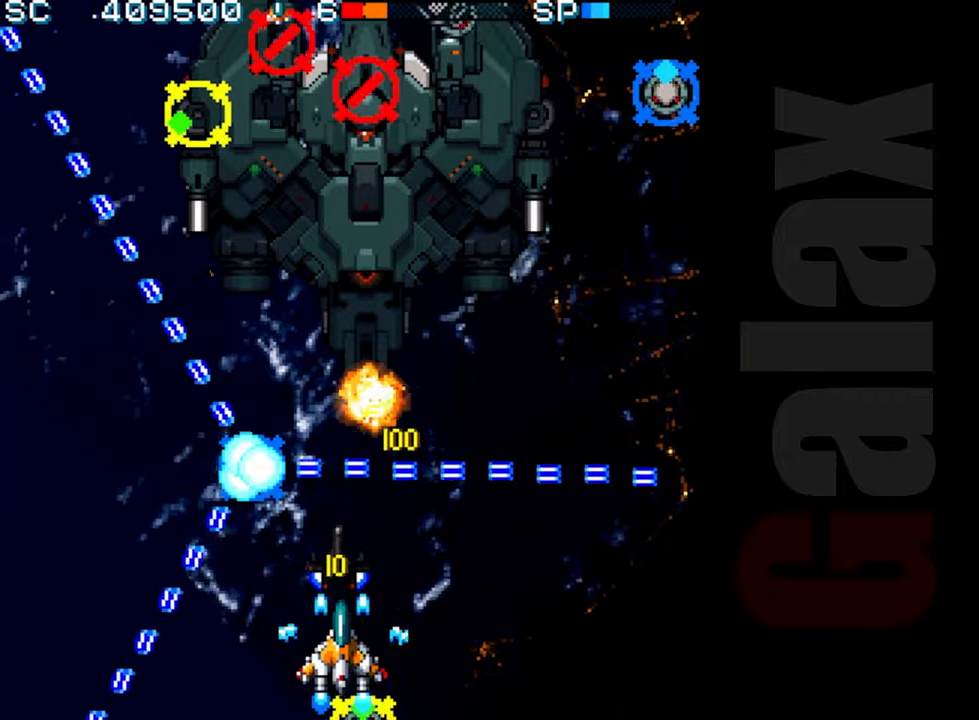
{"buttons": [], "left_stick": "center", "events": [[17, "B", "up"]]}
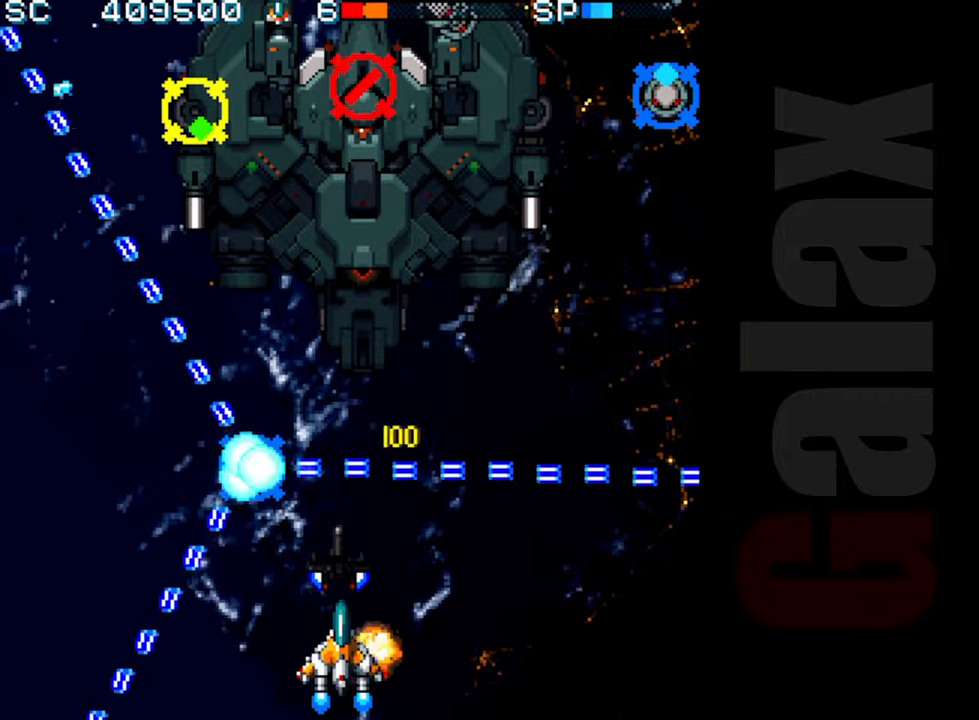
{"buttons": [], "left_stick": "center", "events": [[417, "R2", "down"], [500, "R2", "up"]]}
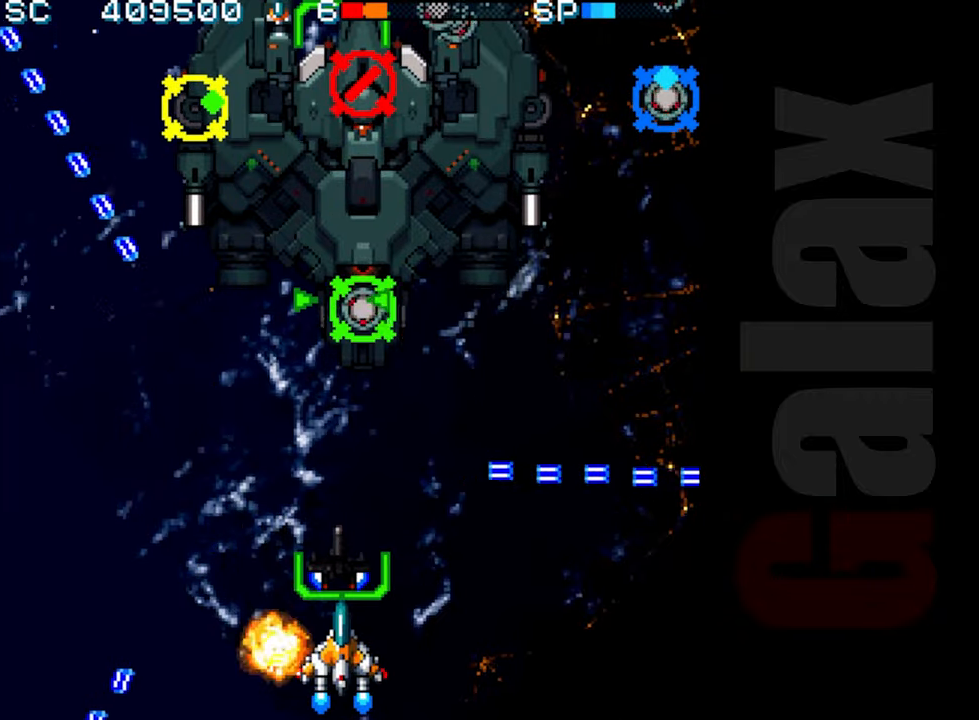
{"buttons": [], "left_stick": "center", "events": [[133, "left_stick", "up"], [200, "left_stick", "center"], [283, "left_stick", "down"], [317, "B", "down"], [317, "R2", "down"], [333, "X", "down"], [367, "left_stick", "center"], [400, "R2", "up"], [400, "X", "up"], [433, "B", "up"]]}
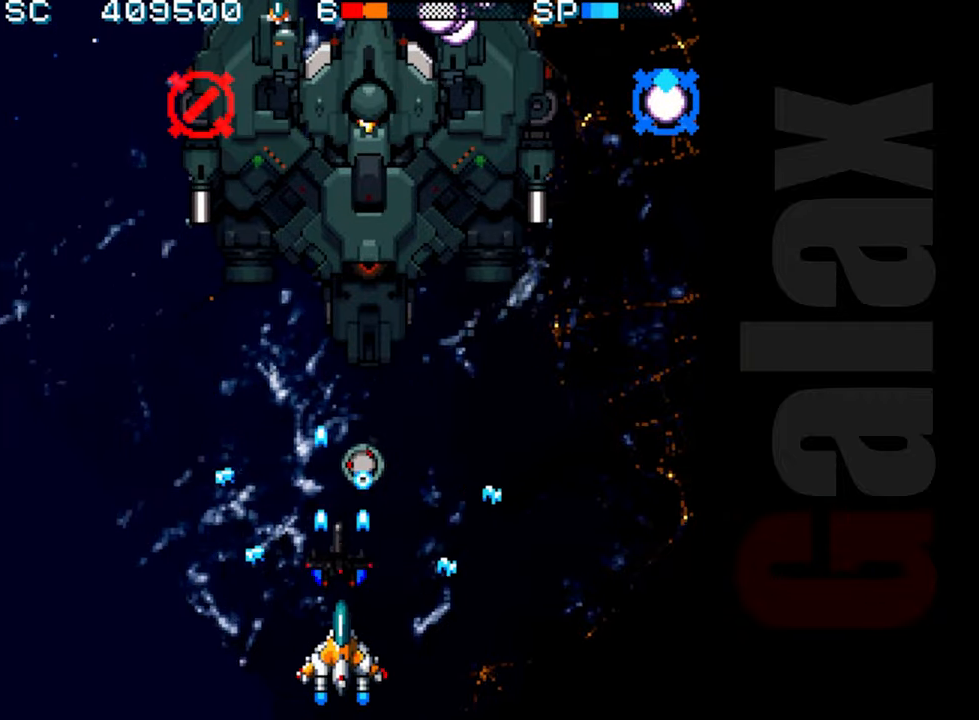
{"buttons": [], "left_stick": "down-right", "events": [[283, "left_stick", "left"], [350, "R2", "down"], [350, "left_stick", "center"], [450, "R2", "up"], [483, "left_stick", "down-right"]]}
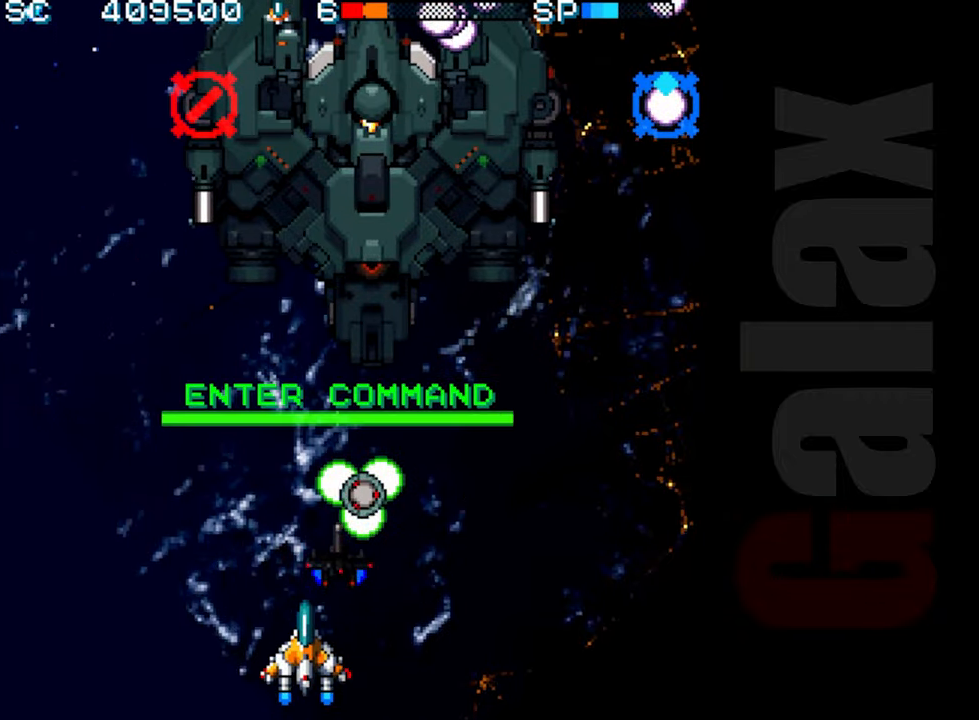
{"buttons": [], "left_stick": "center", "events": [[50, "left_stick", "center"], [233, "R2", "down"], [250, "R2", "up"], [267, "left_stick", "right"], [283, "R2", "down"], [367, "R2", "up"], [367, "left_stick", "center"]]}
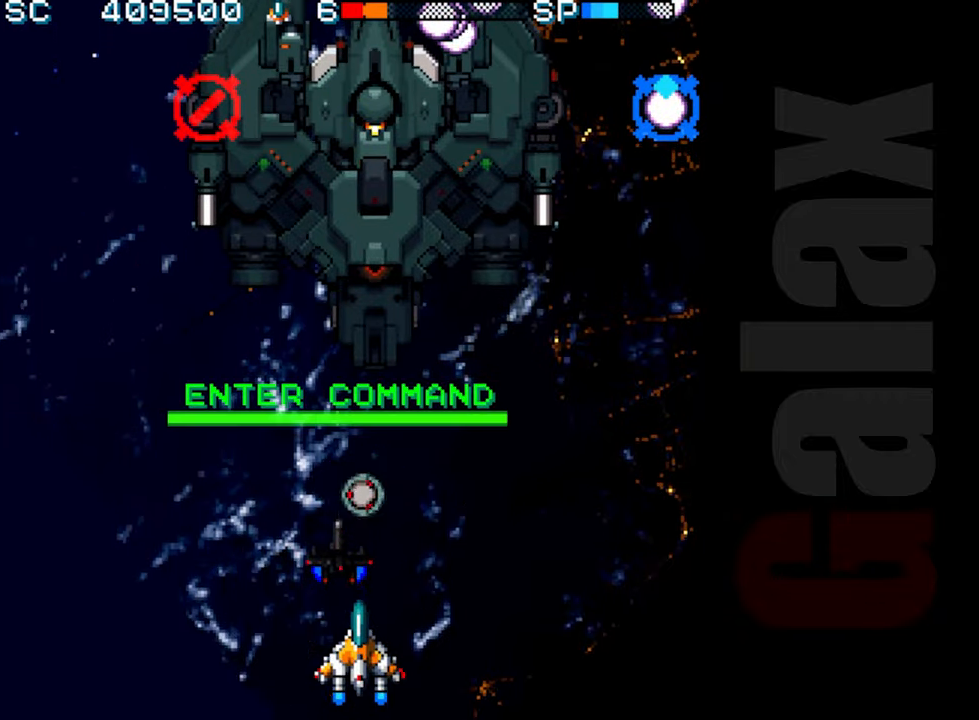
{"buttons": [], "left_stick": "center", "events": [[17, "left_stick", "left"], [333, "left_stick", "center"], [350, "R2", "down"], [433, "R2", "up"]]}
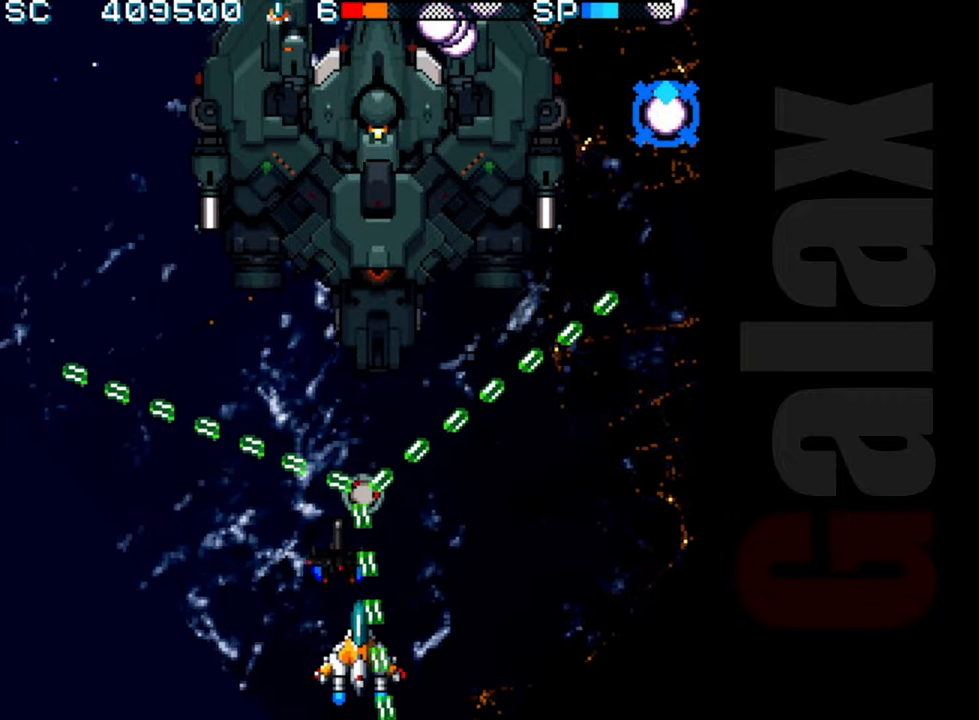
{"buttons": [], "left_stick": "up", "events": [[250, "R2", "down"], [300, "R2", "up"], [483, "left_stick", "up"]]}
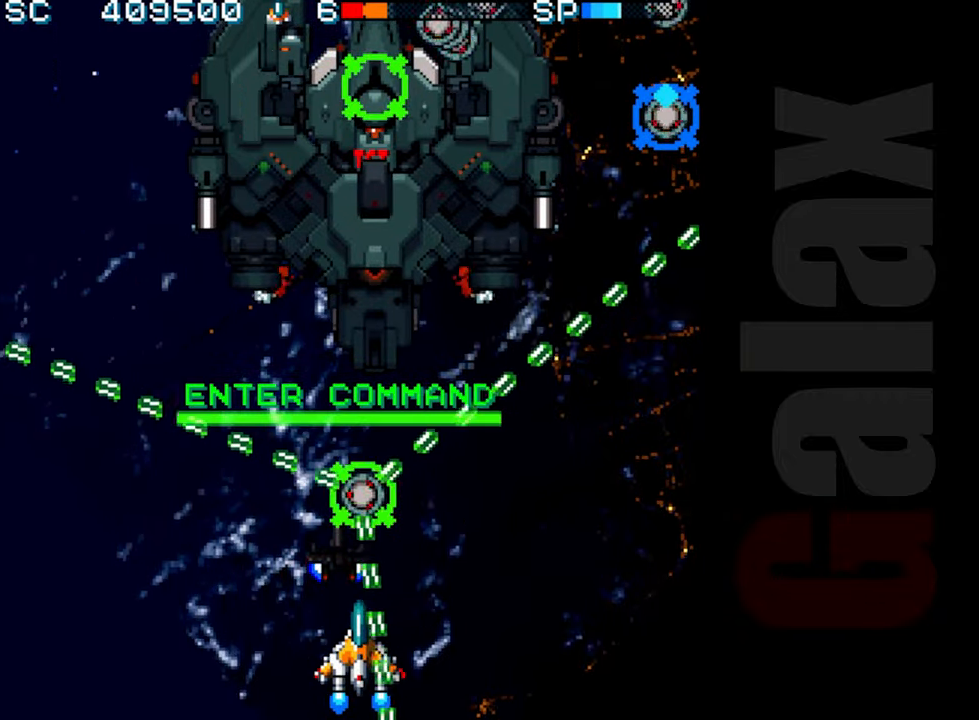
{"buttons": [], "left_stick": "center", "events": [[50, "left_stick", "center"], [100, "left_stick", "down"], [183, "B", "down"], [183, "R2", "down"], [183, "X", "down"], [200, "left_stick", "center"], [267, "R2", "up"], [267, "X", "up"], [300, "B", "up"]]}
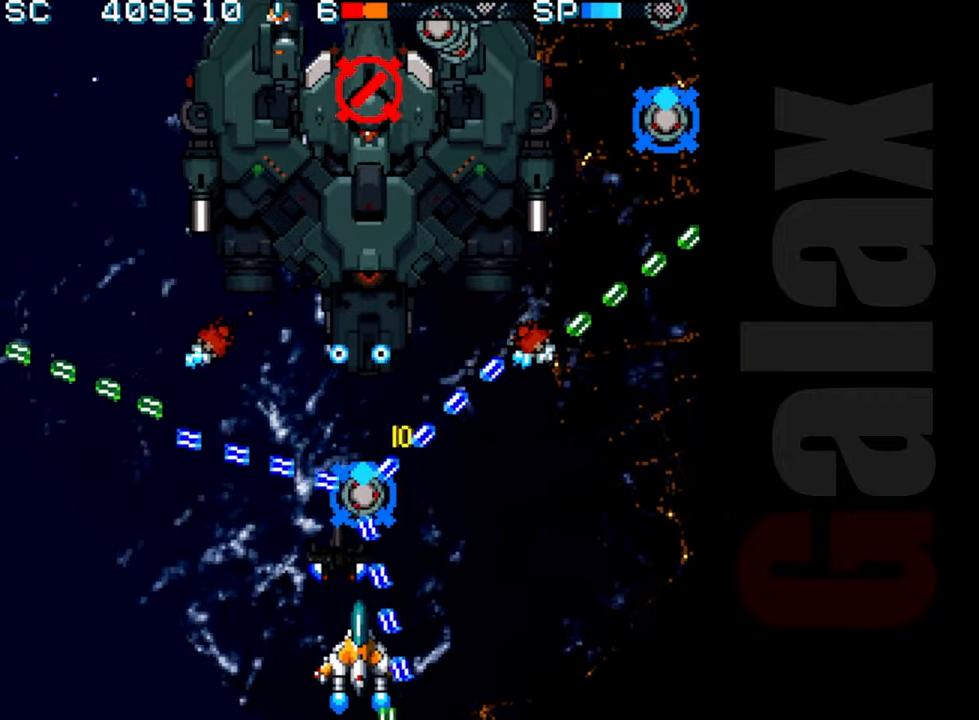
{"buttons": ["R2"], "left_stick": "up-left", "events": [[83, "R2", "down"], [100, "left_stick", "left"], [167, "left_stick", "center"], [283, "left_stick", "left"], [400, "left_stick", "up-left"]]}
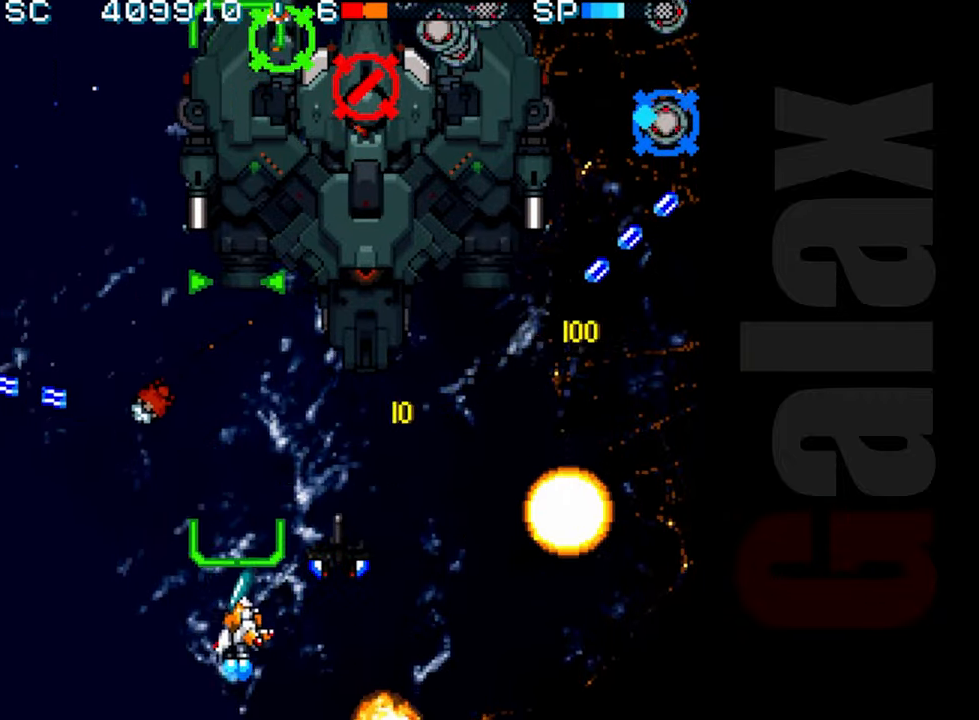
{"buttons": ["R2"], "left_stick": "down-right", "events": [[50, "left_stick", "left"], [250, "left_stick", "down"], [317, "left_stick", "down-right"]]}
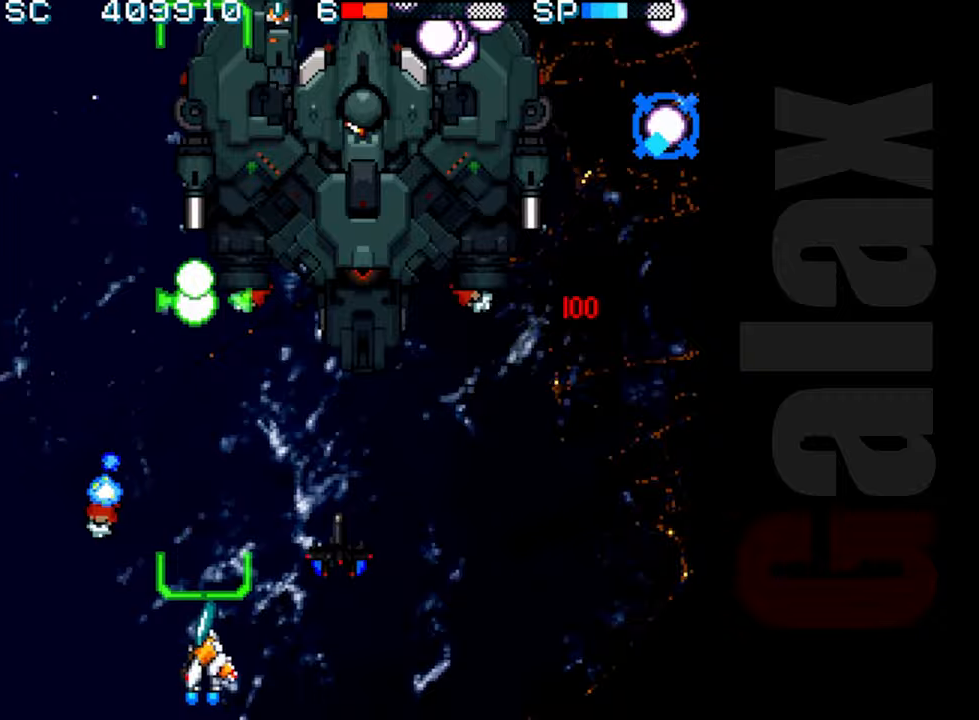
{"buttons": ["R2"], "left_stick": "up-right", "events": [[250, "left_stick", "right"], [367, "left_stick", "up-right"]]}
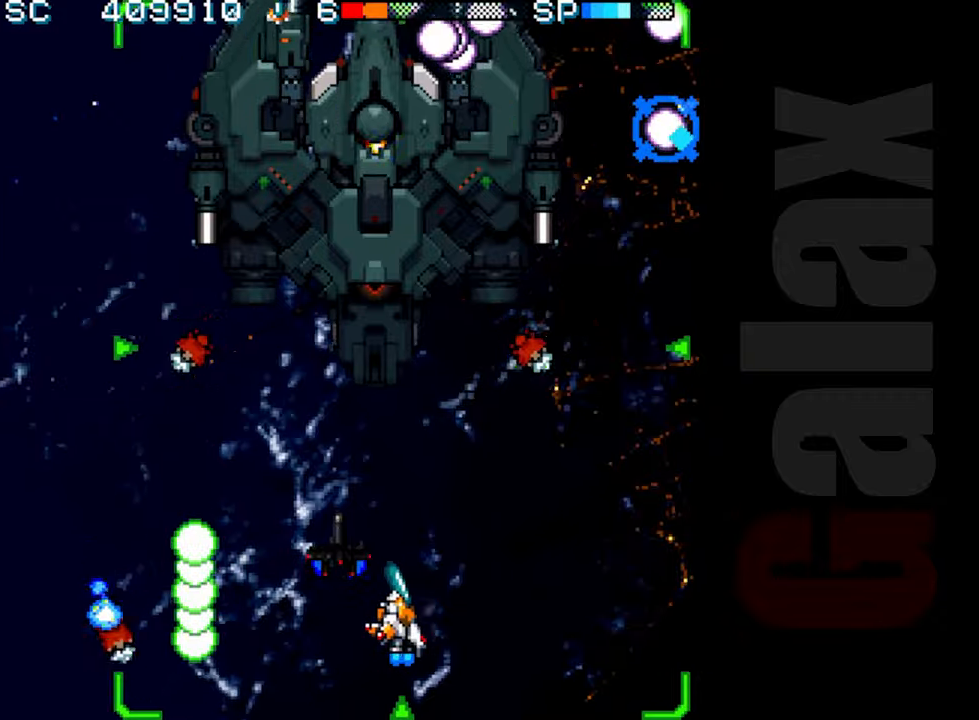
{"buttons": ["B", "X", "R2"], "left_stick": "center", "events": [[17, "left_stick", "center"], [167, "R2", "up"], [267, "left_stick", "up"], [317, "left_stick", "center"], [367, "left_stick", "down"], [433, "B", "down"], [433, "R2", "down"], [433, "X", "down"], [483, "left_stick", "center"]]}
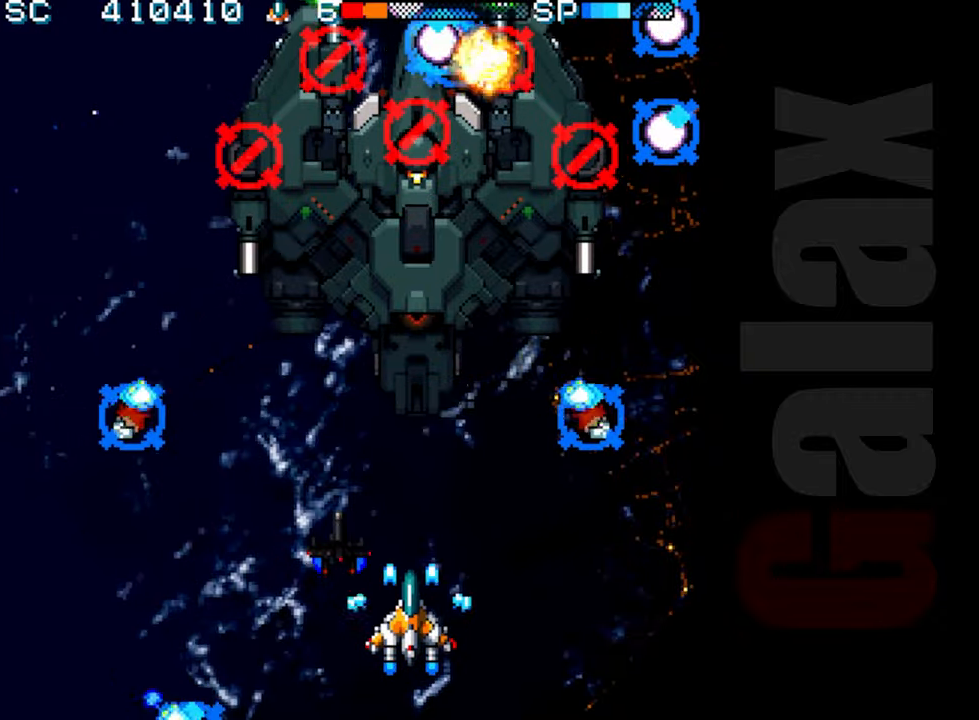
{"buttons": ["R2"], "left_stick": "up-left", "events": [[17, "R2", "up"], [17, "X", "up"], [33, "B", "up"], [300, "R2", "down"], [317, "left_stick", "right"], [417, "left_stick", "up-left"]]}
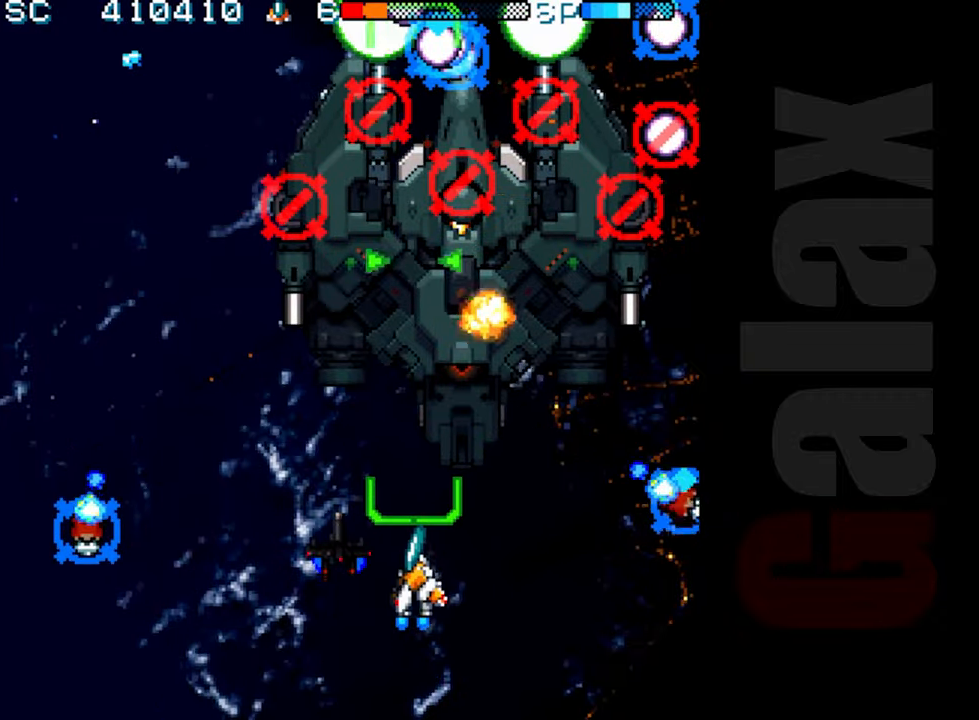
{"buttons": ["R2"], "left_stick": "up-left", "events": [[100, "left_stick", "down-left"], [250, "left_stick", "center"], [417, "left_stick", "up-left"]]}
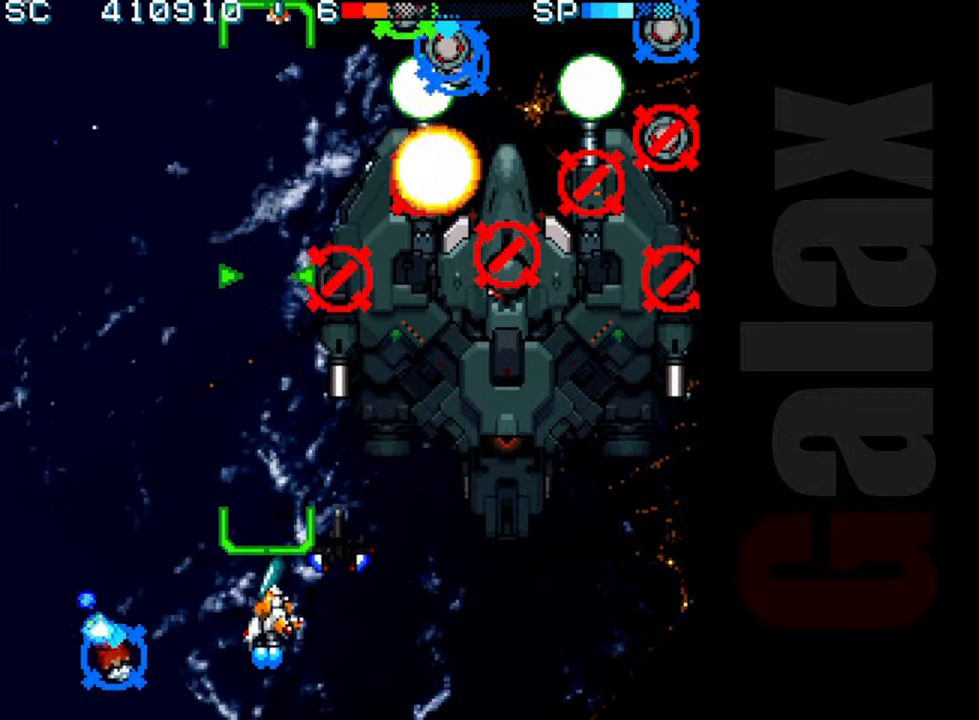
{"buttons": ["R2"], "left_stick": "left", "events": [[283, "left_stick", "center"], [383, "left_stick", "left"]]}
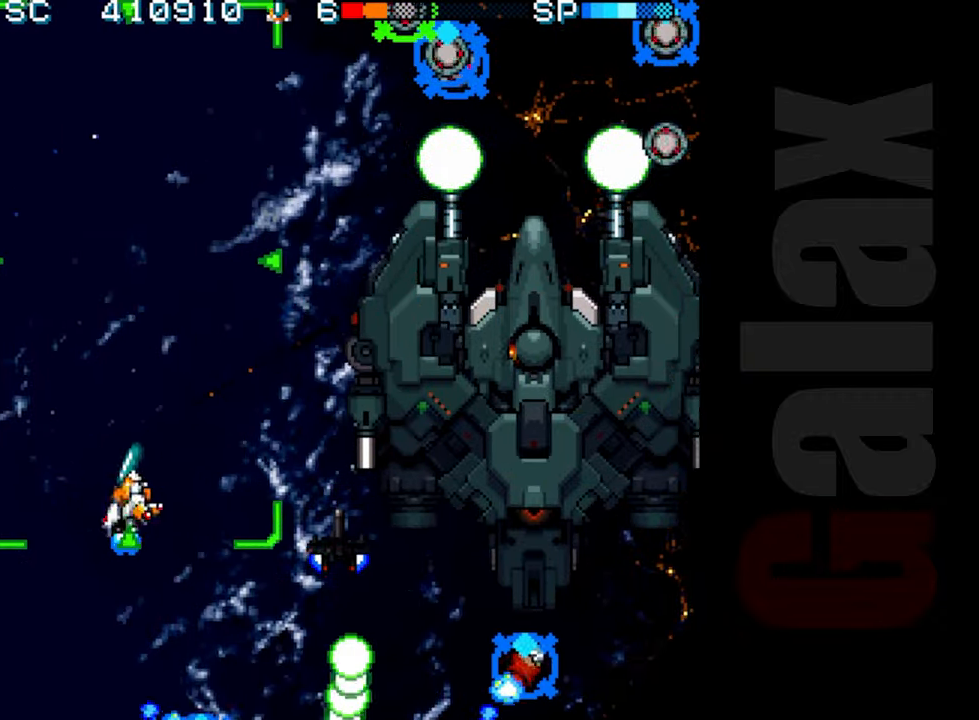
{"buttons": ["R2"], "left_stick": "center", "events": [[17, "left_stick", "up"], [183, "left_stick", "center"]]}
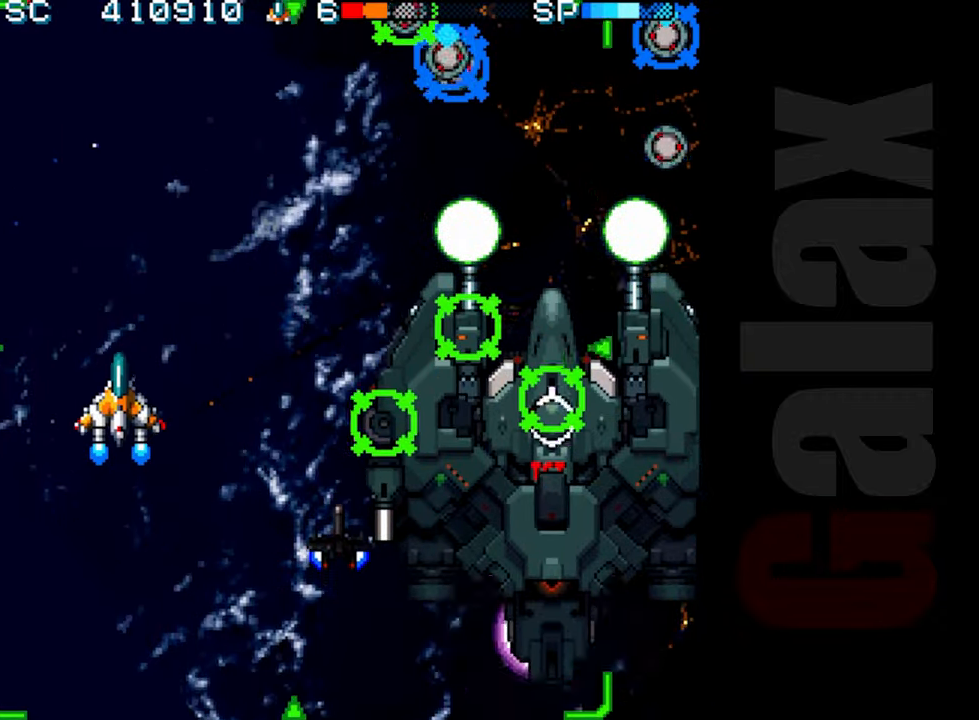
{"buttons": ["R2"], "left_stick": "center", "events": [[67, "left_stick", "right"], [150, "left_stick", "center"]]}
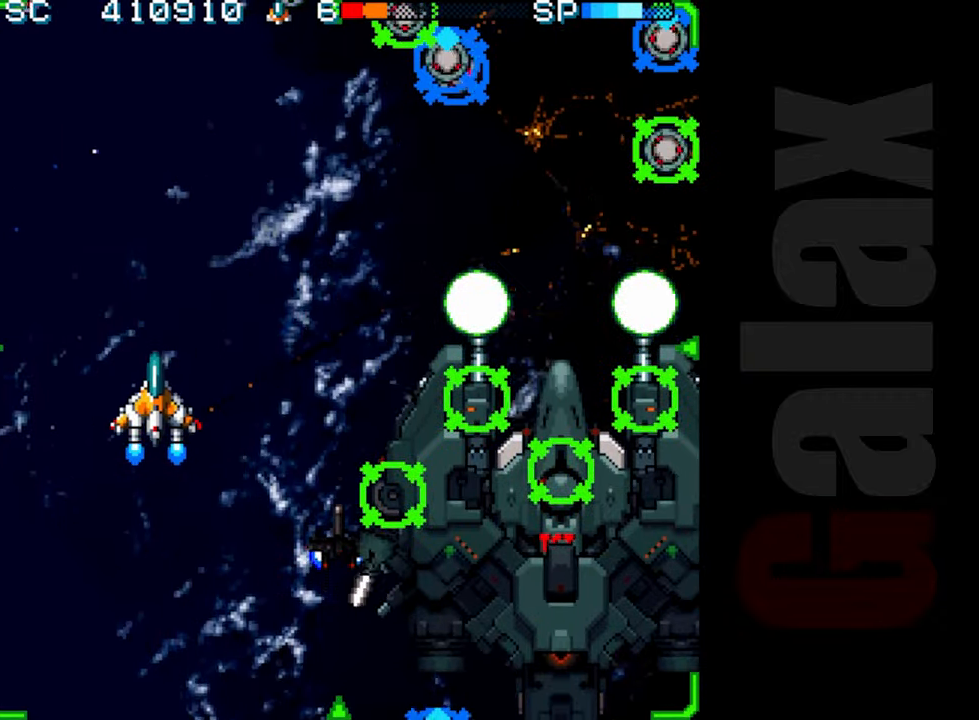
{"buttons": ["R2"], "left_stick": "center", "events": [[183, "left_stick", "left"], [300, "left_stick", "center"]]}